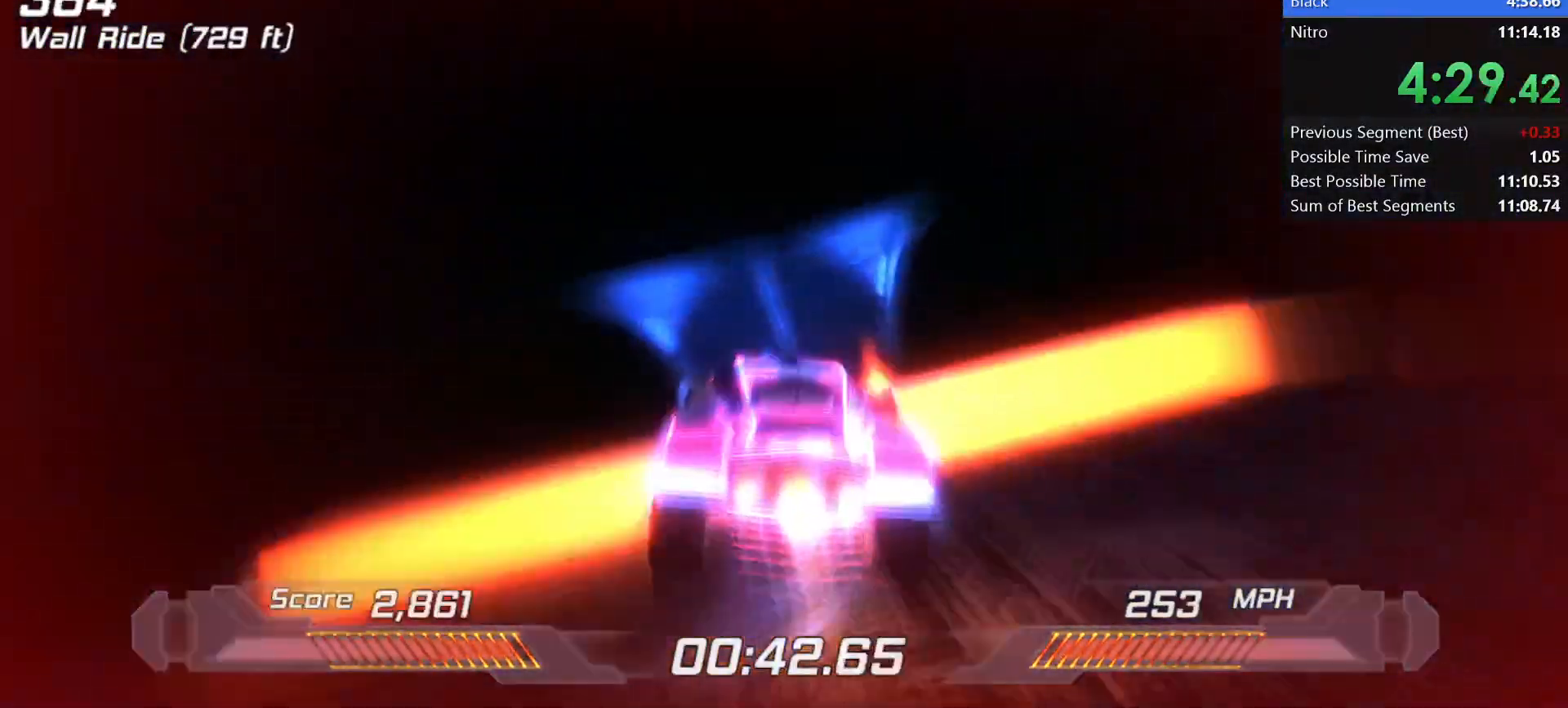
Gameplay with keyboard; each line is a JSON object with the keys held at the frame after it. "events" lists presses ("down") and releases ("up") of "a", "d", "down", "f", "left", "right", "s", "shift", "space", "t", "up" and "w" between this image and that frame as [ms after this image, input, new state], when the widget could be followed in between. No other keys are recorded. Mouse input is not recorded.
{"keys": ["shift"], "events": [[67, "space", "up"], [317, "a", "down"], [317, "d", "up"], [500, "a", "up"]]}
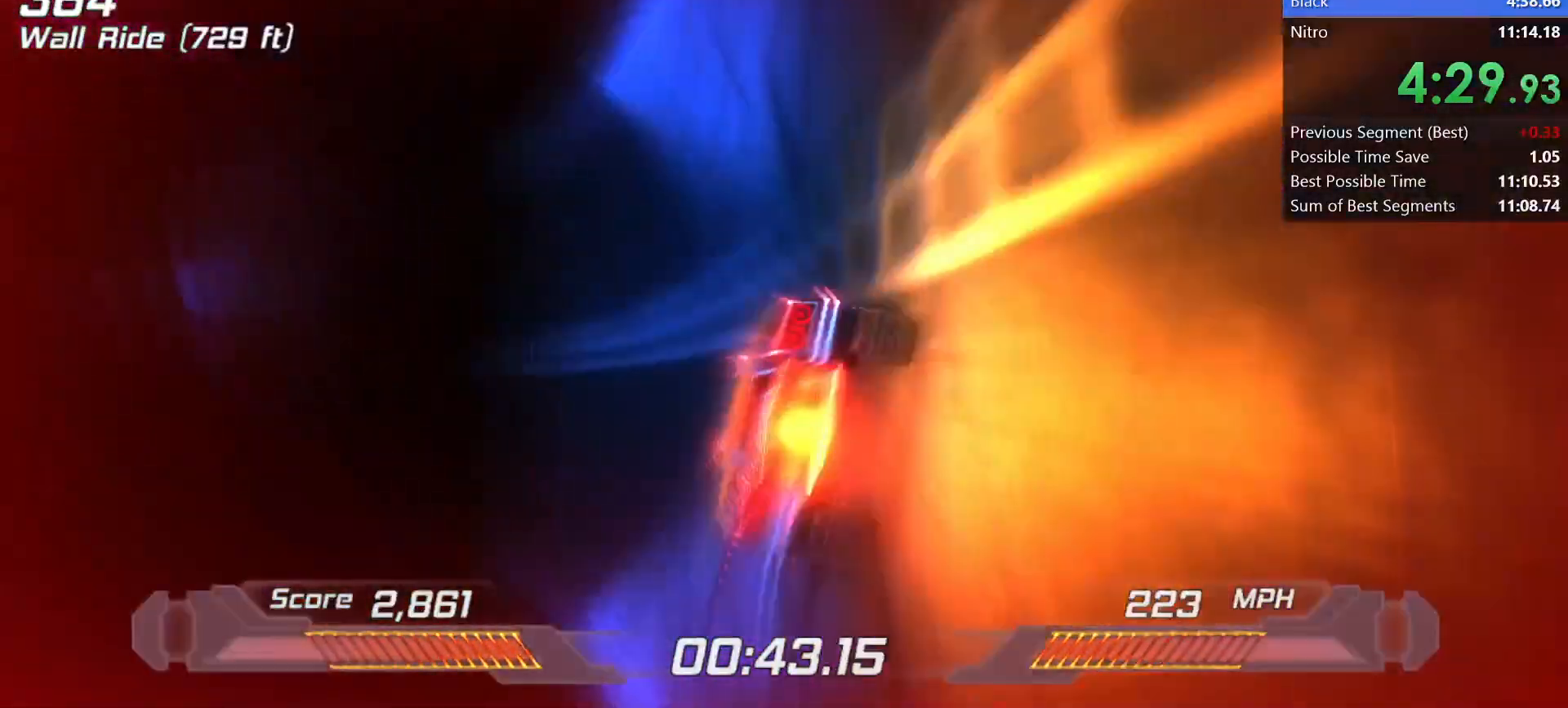
{"keys": ["shift"], "events": []}
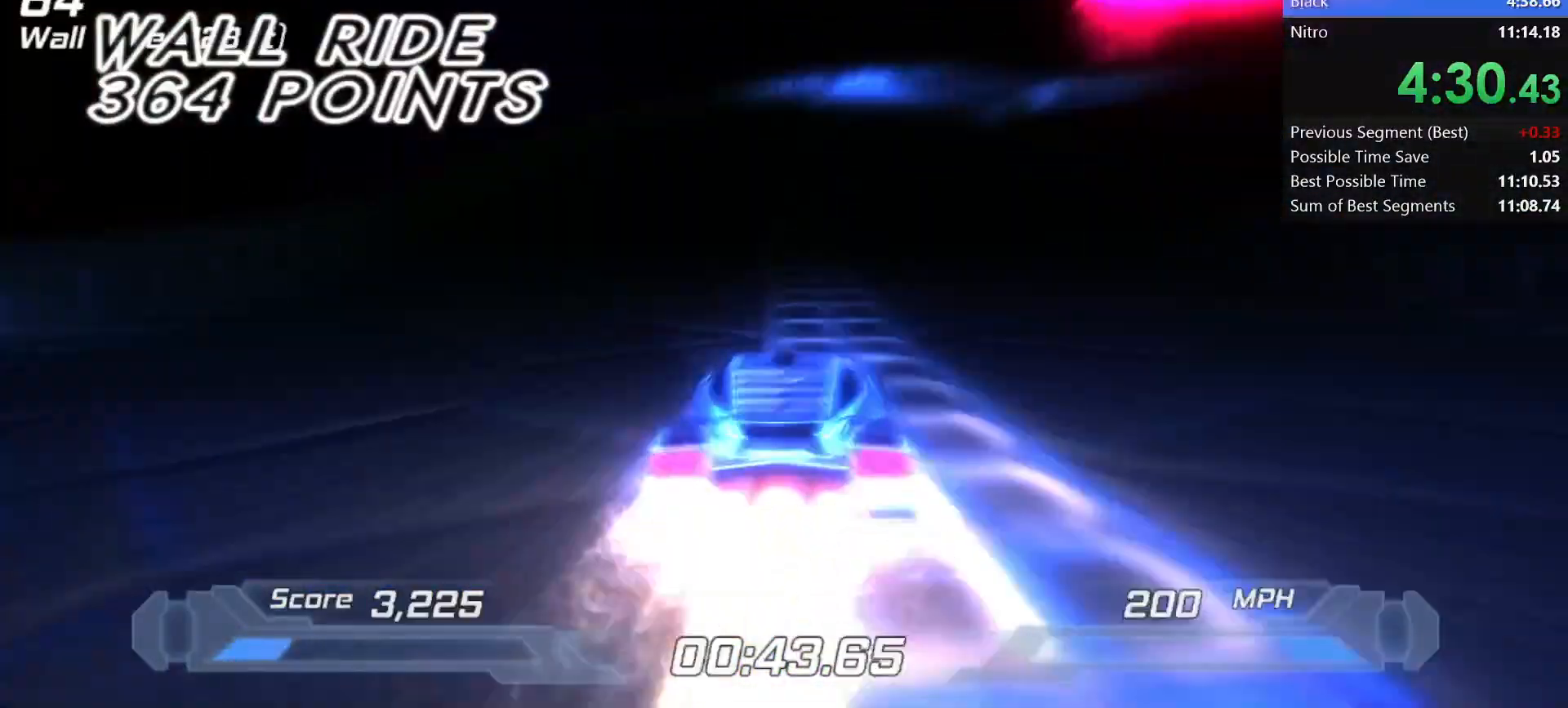
{"keys": ["right", "shift"], "events": [[200, "right", "down"]]}
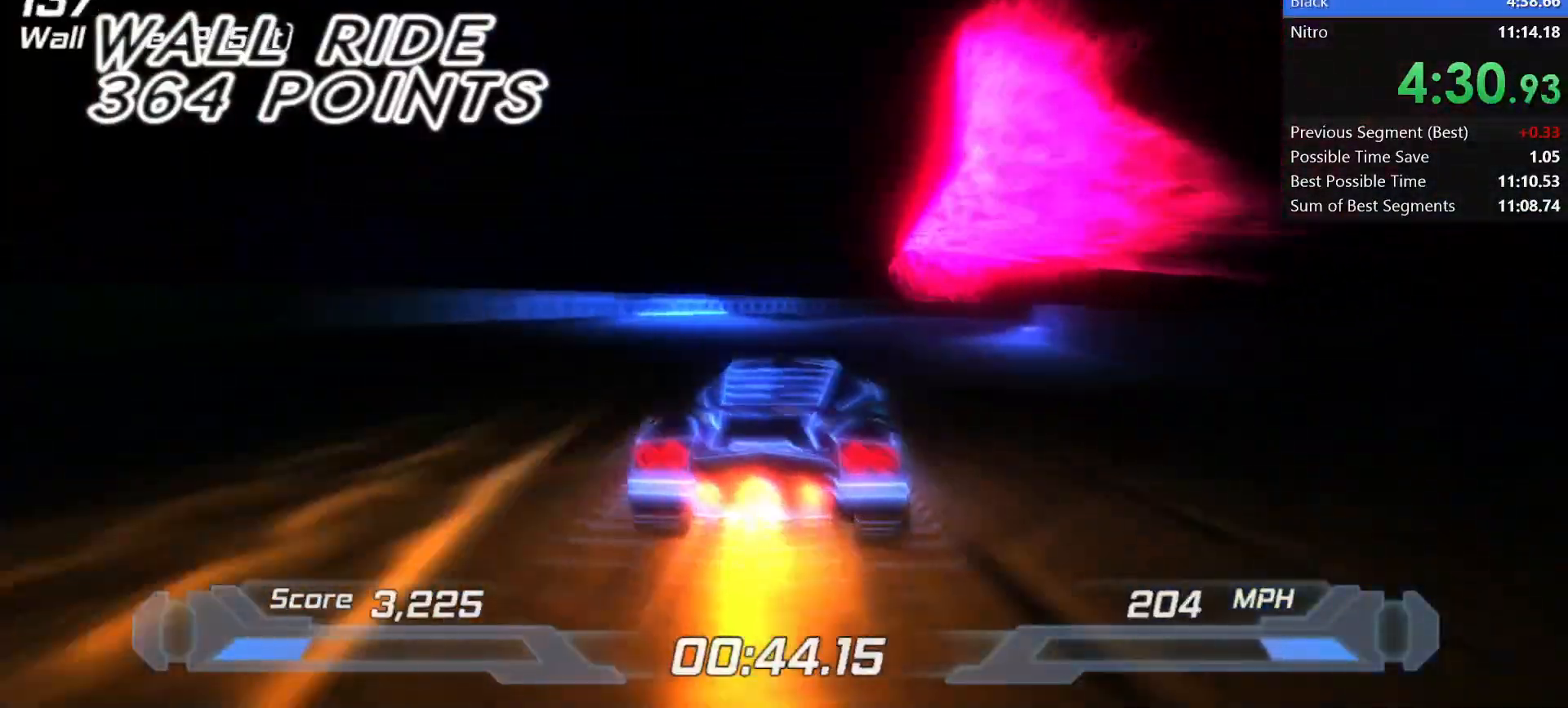
{"keys": ["shift"], "events": [[500, "right", "up"]]}
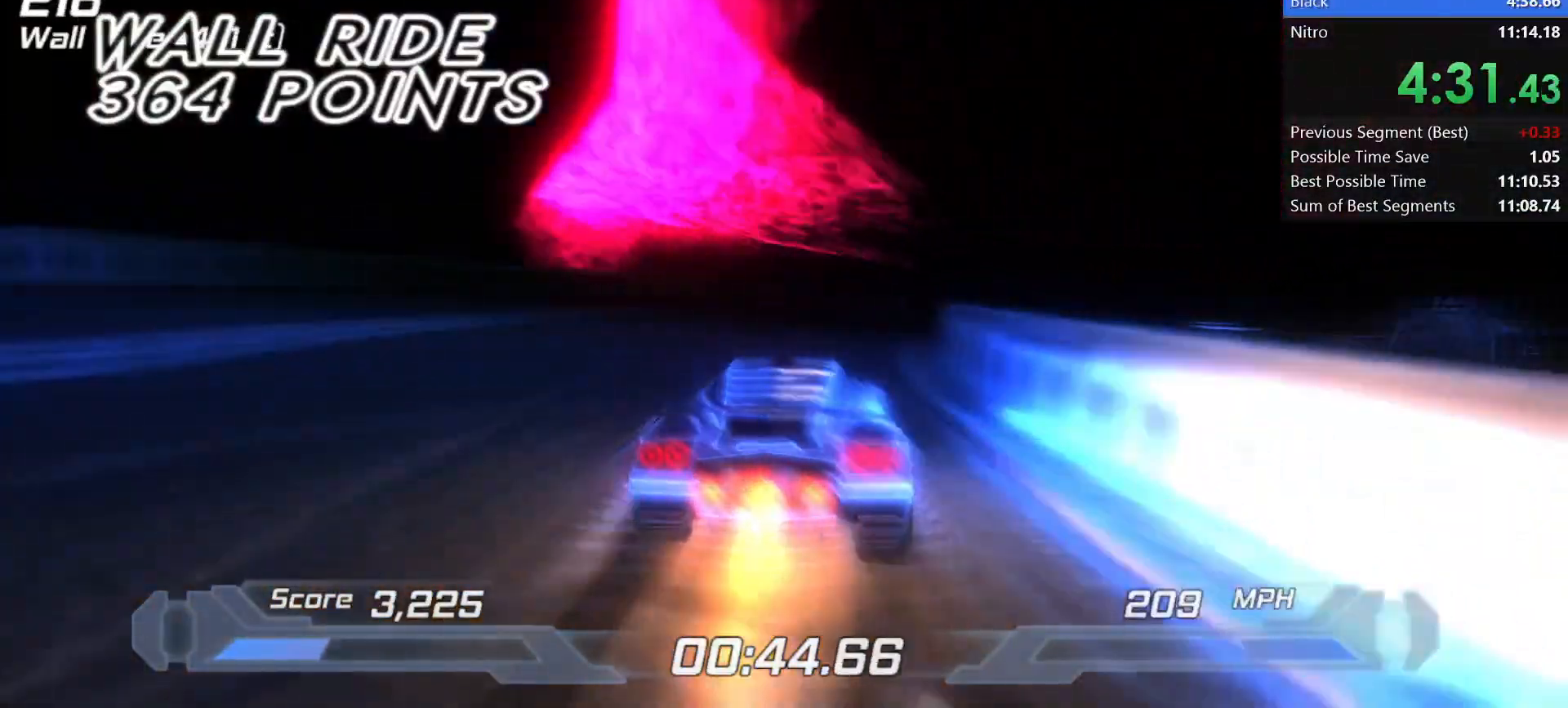
{"keys": ["right", "shift"], "events": [[50, "right", "down"], [300, "right", "up"], [383, "right", "down"]]}
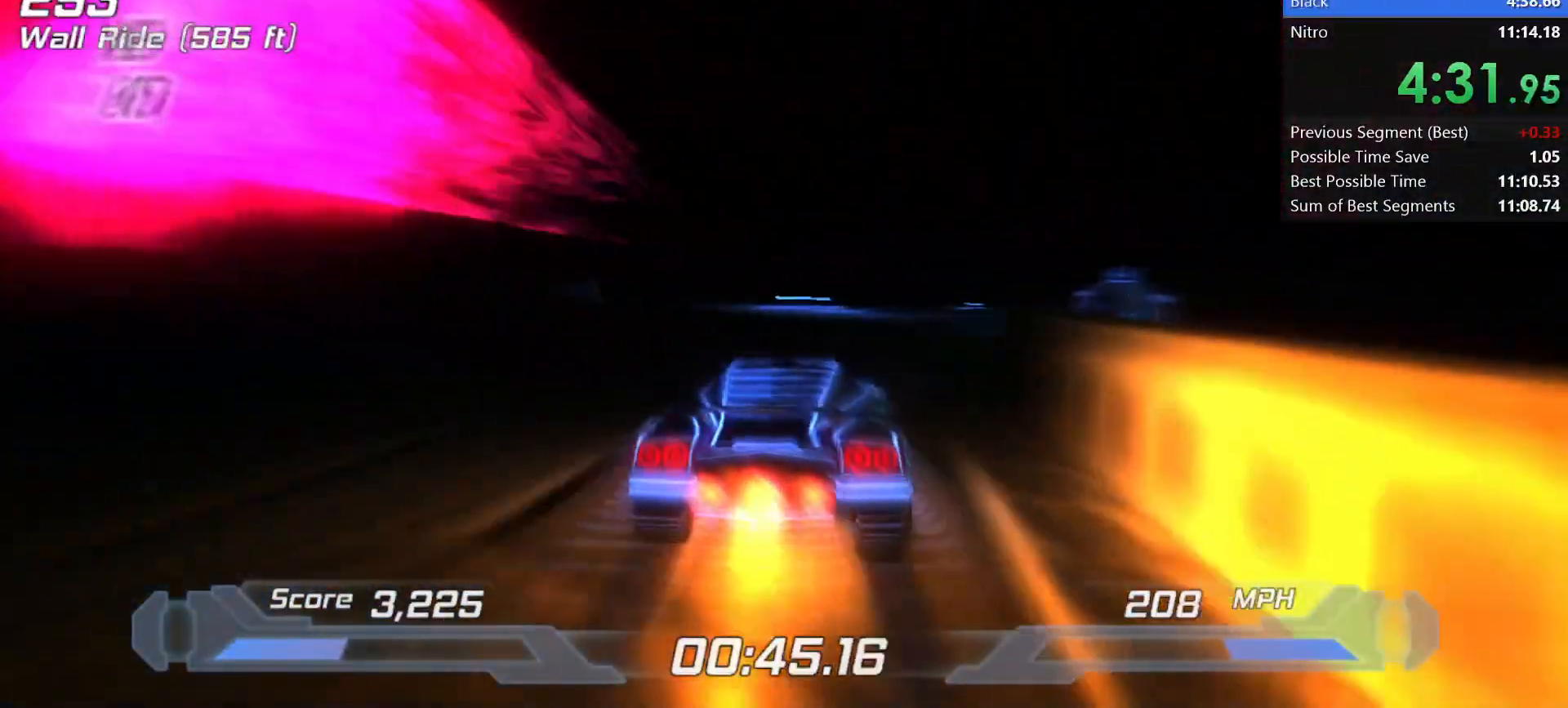
{"keys": ["shift"], "events": [[300, "right", "up"]]}
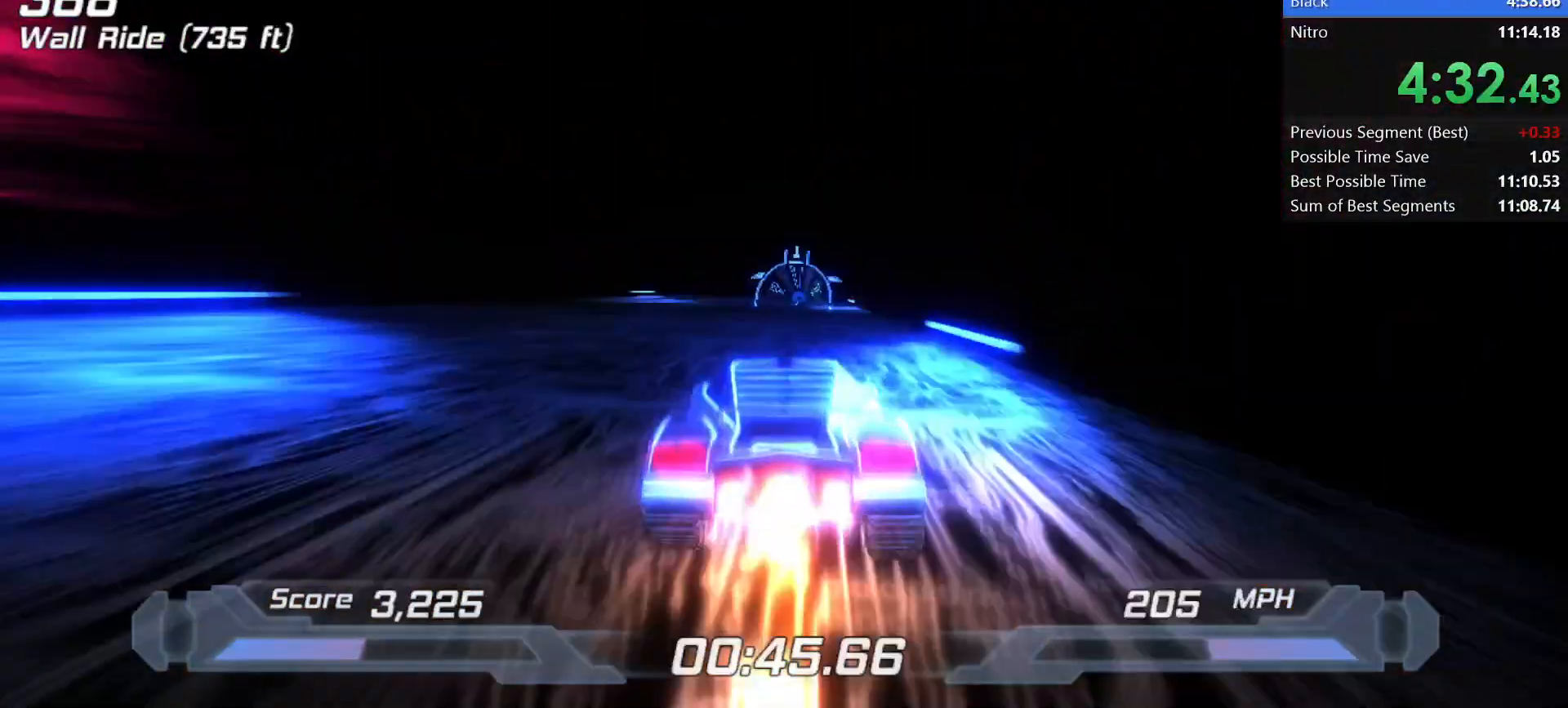
{"keys": ["shift"], "events": [[50, "right", "down"], [83, "right", "up"]]}
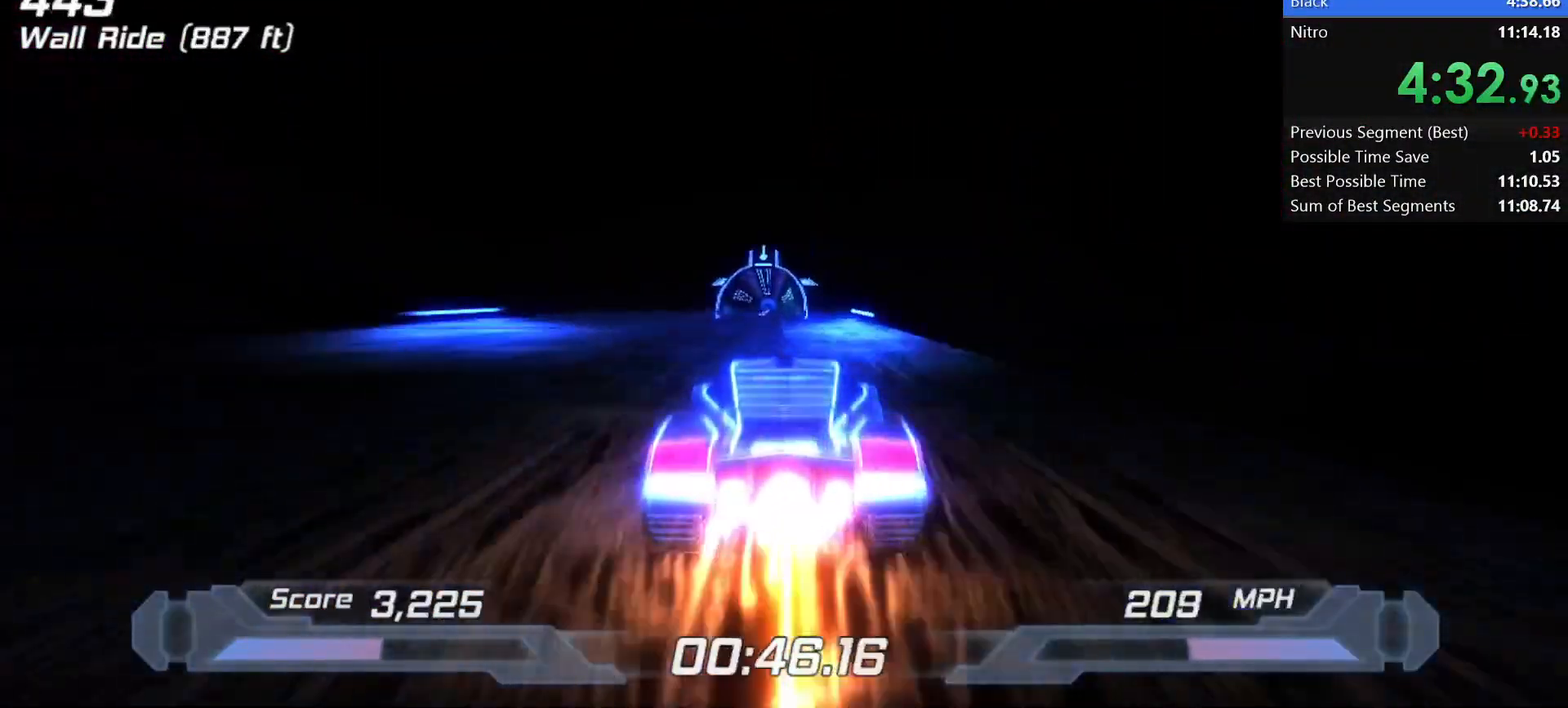
{"keys": ["shift"], "events": []}
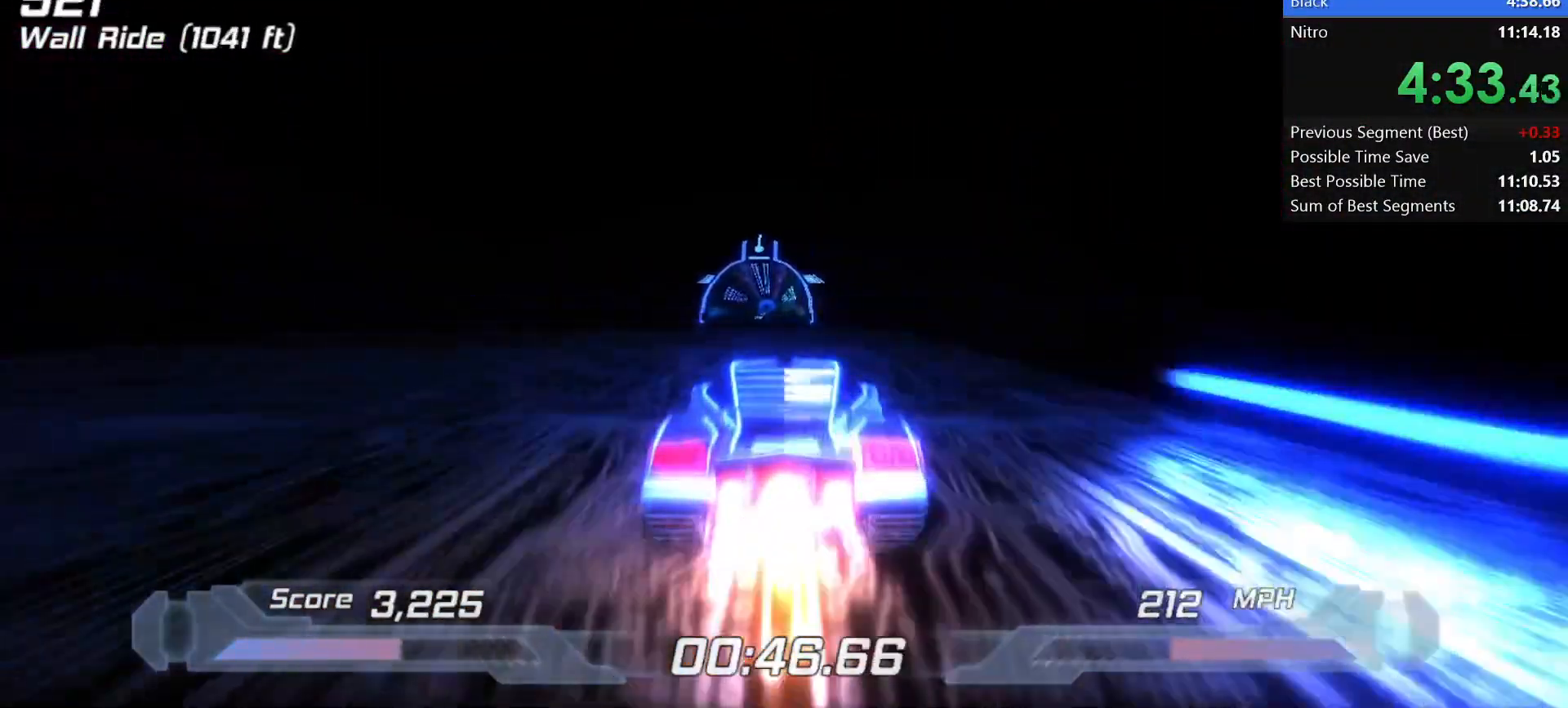
{"keys": ["shift"], "events": []}
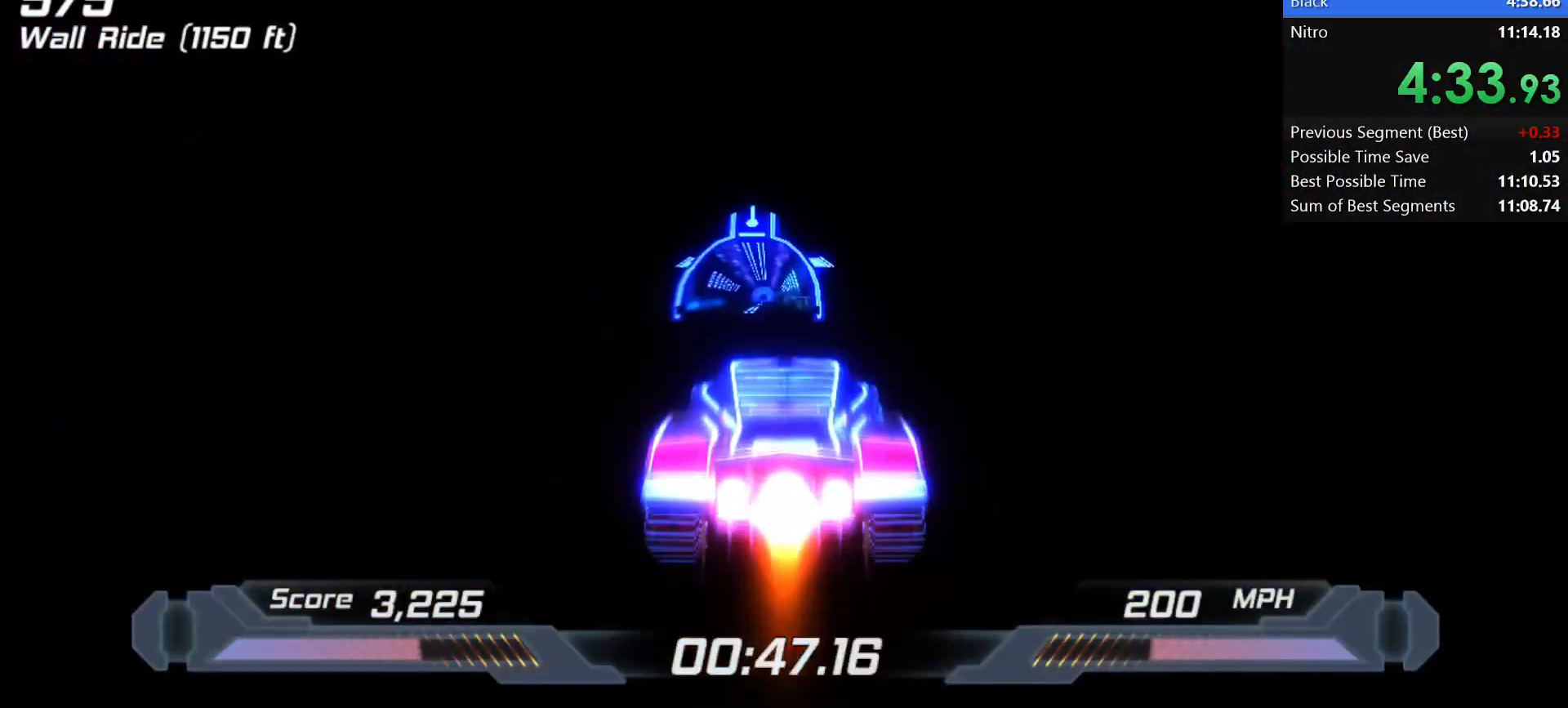
{"keys": ["shift"], "events": []}
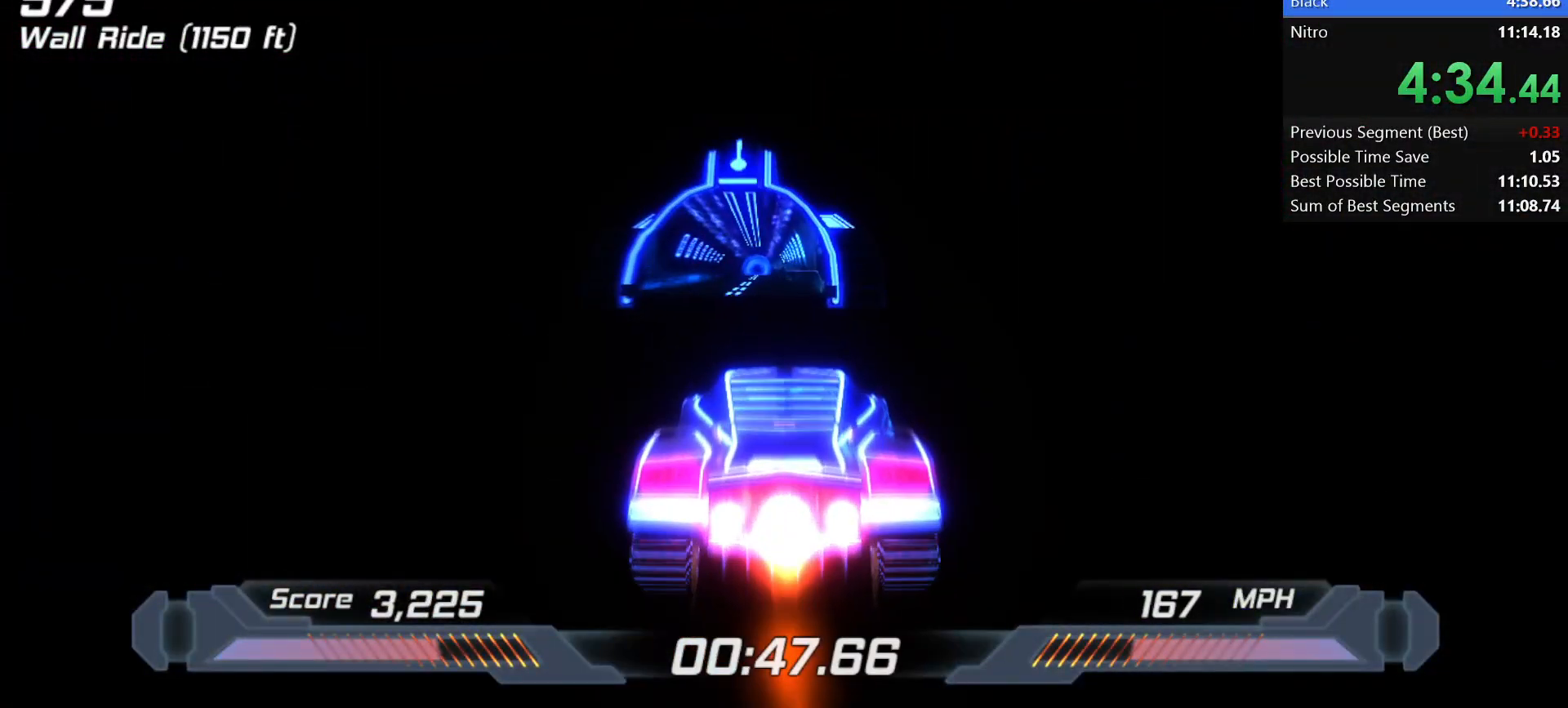
{"keys": ["shift"], "events": []}
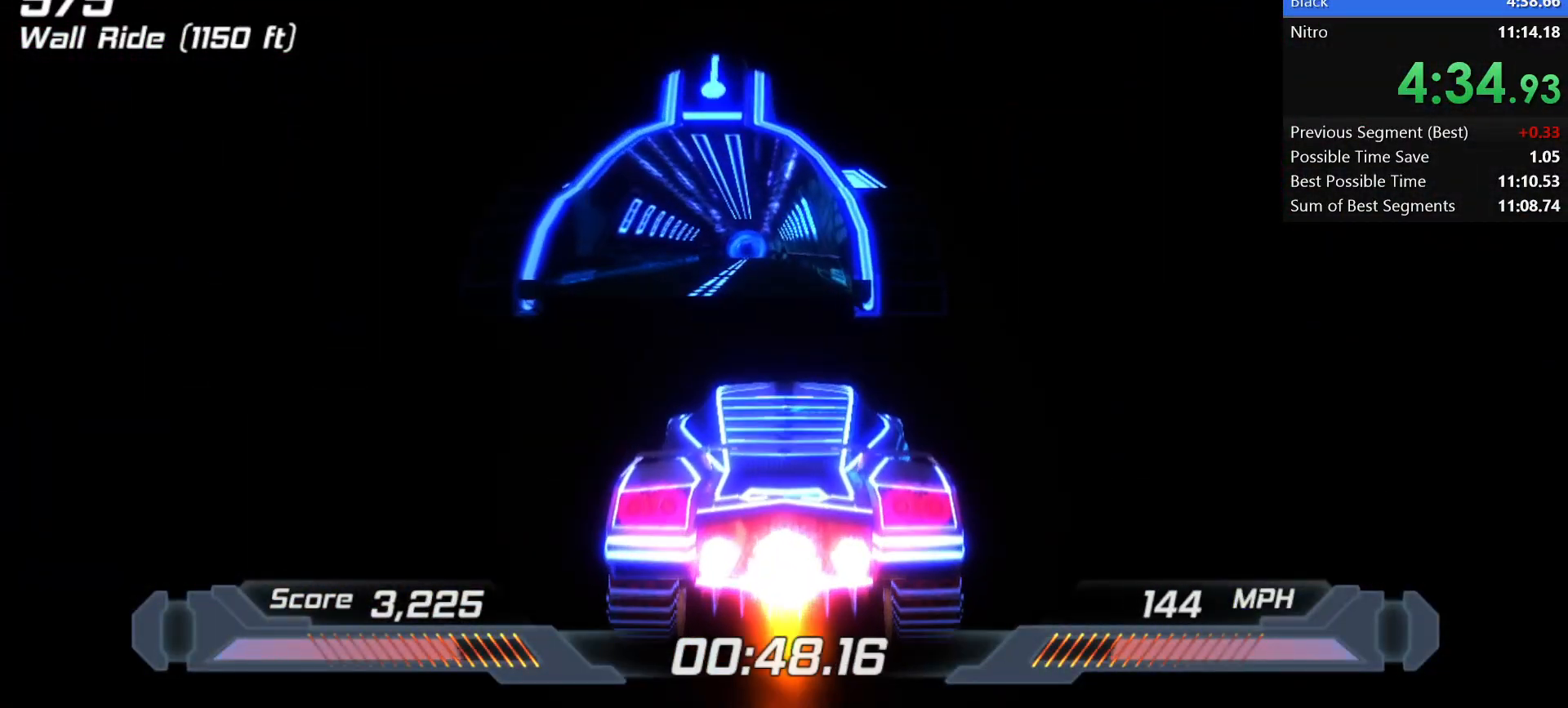
{"keys": ["shift"], "events": []}
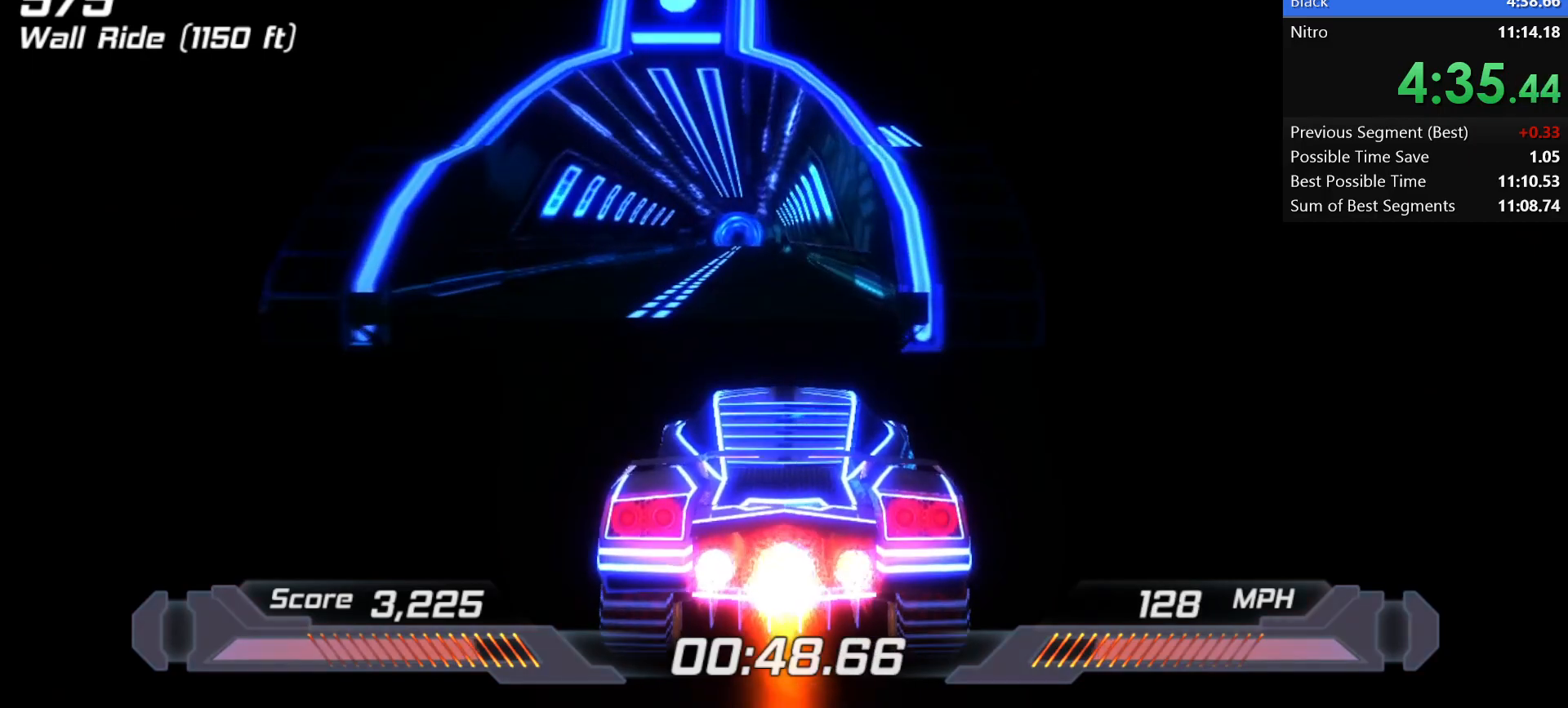
{"keys": ["shift"], "events": []}
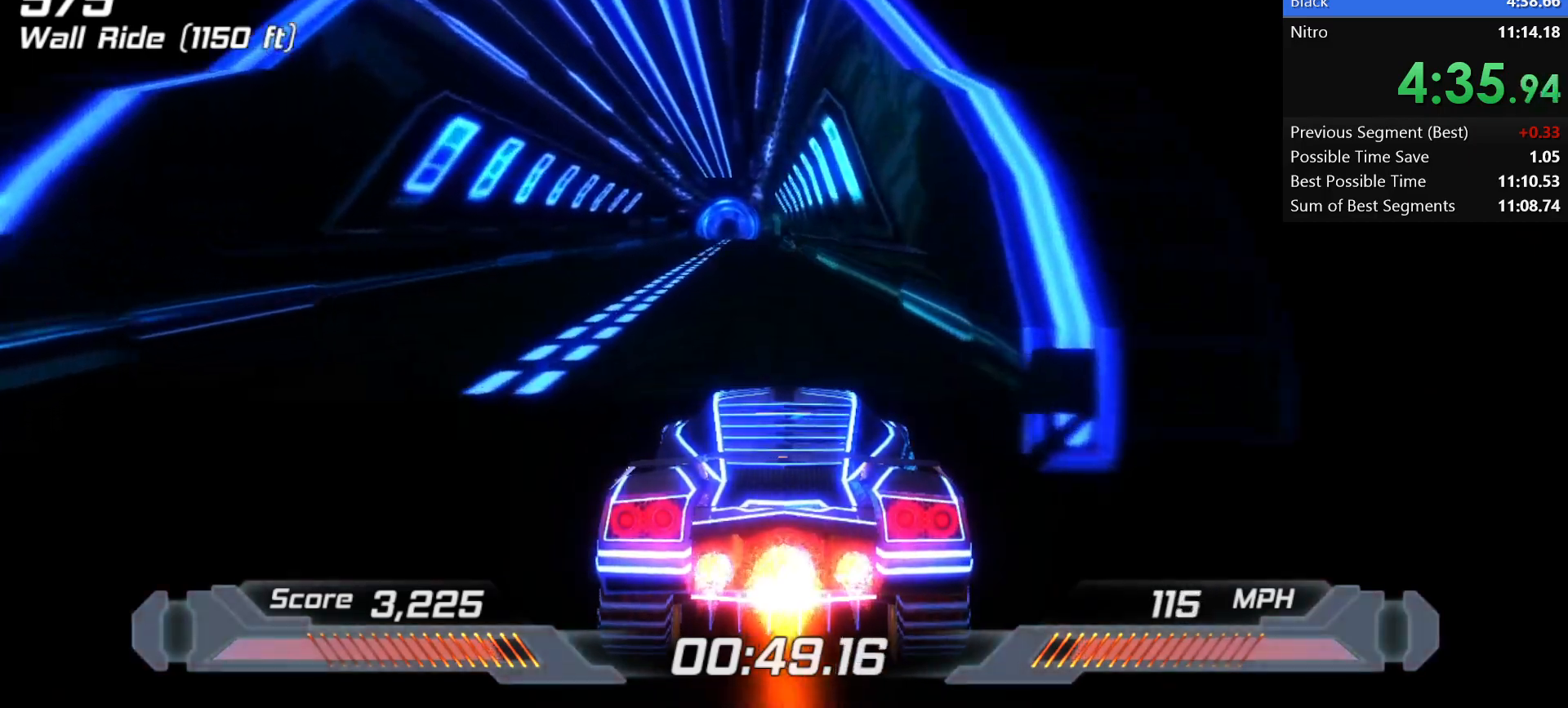
{"keys": ["shift"], "events": [[150, "w", "down"], [250, "s", "down"], [283, "w", "up"], [433, "s", "up"]]}
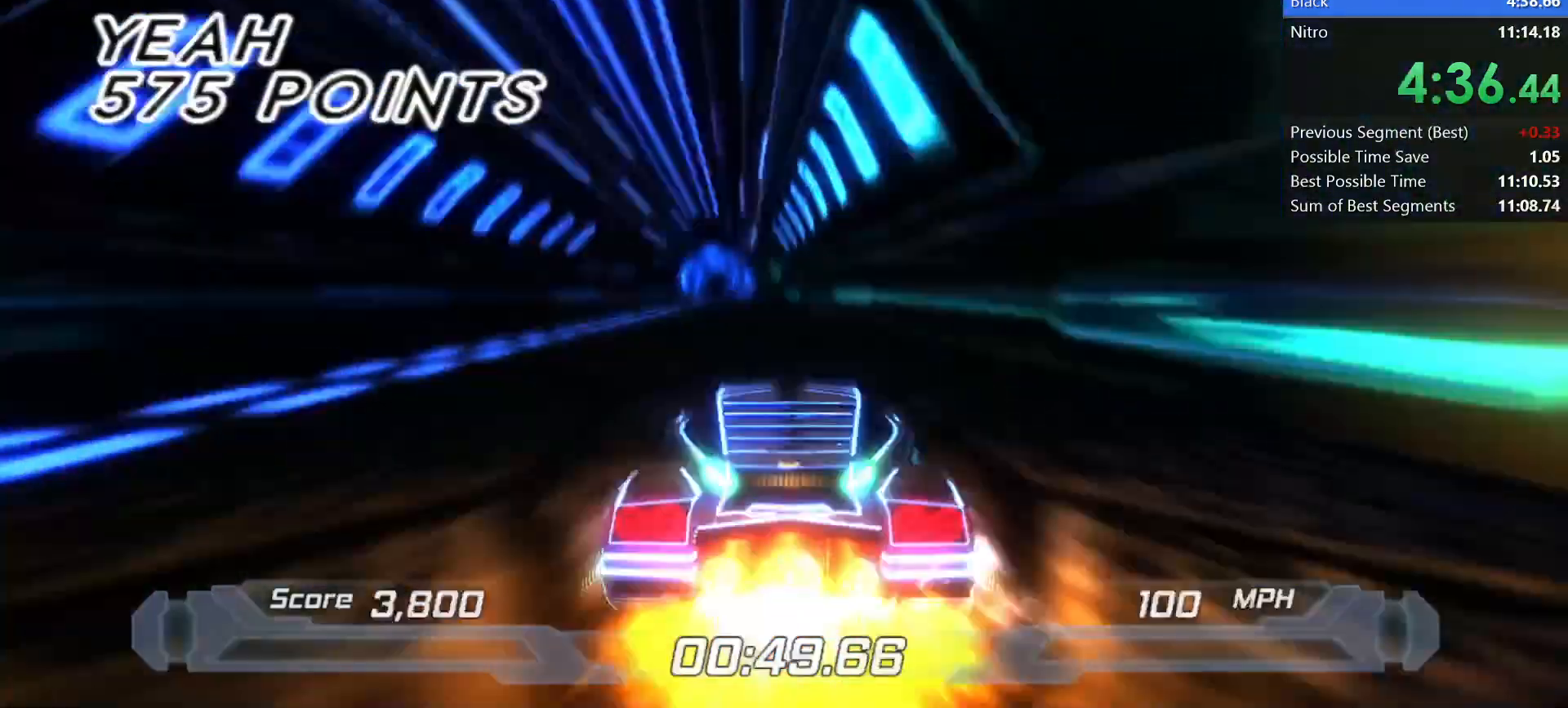
{"keys": ["shift"], "events": []}
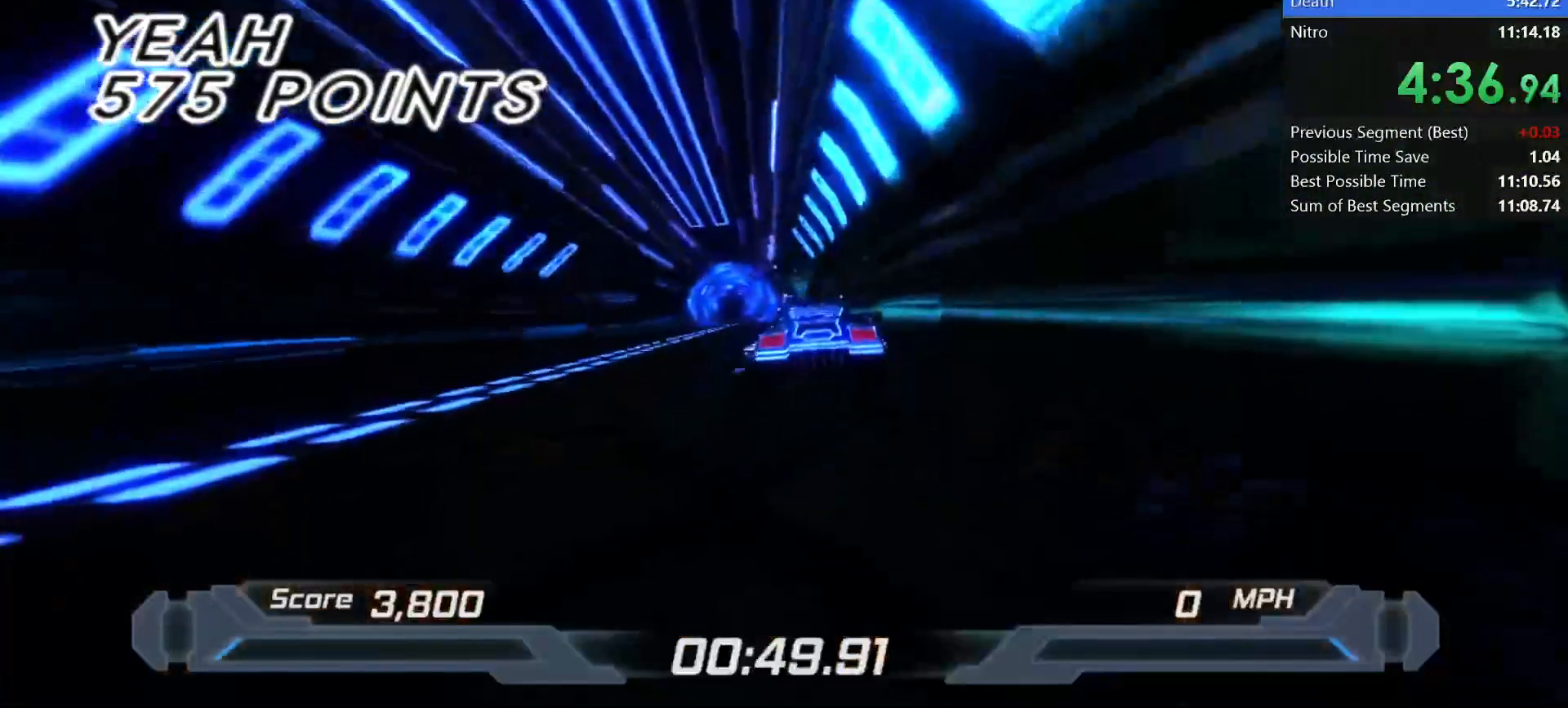
{"keys": [], "events": [[317, "shift", "up"]]}
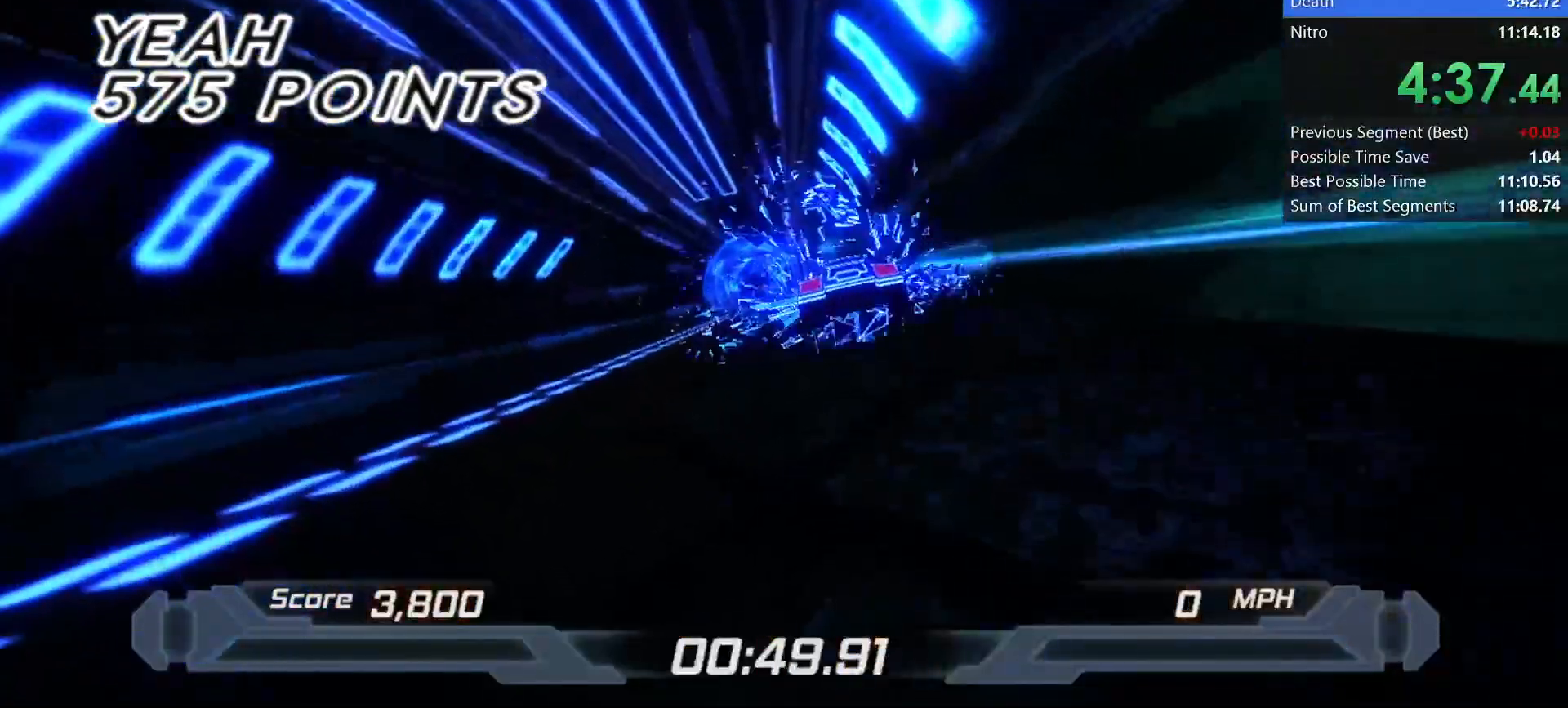
{"keys": [], "events": []}
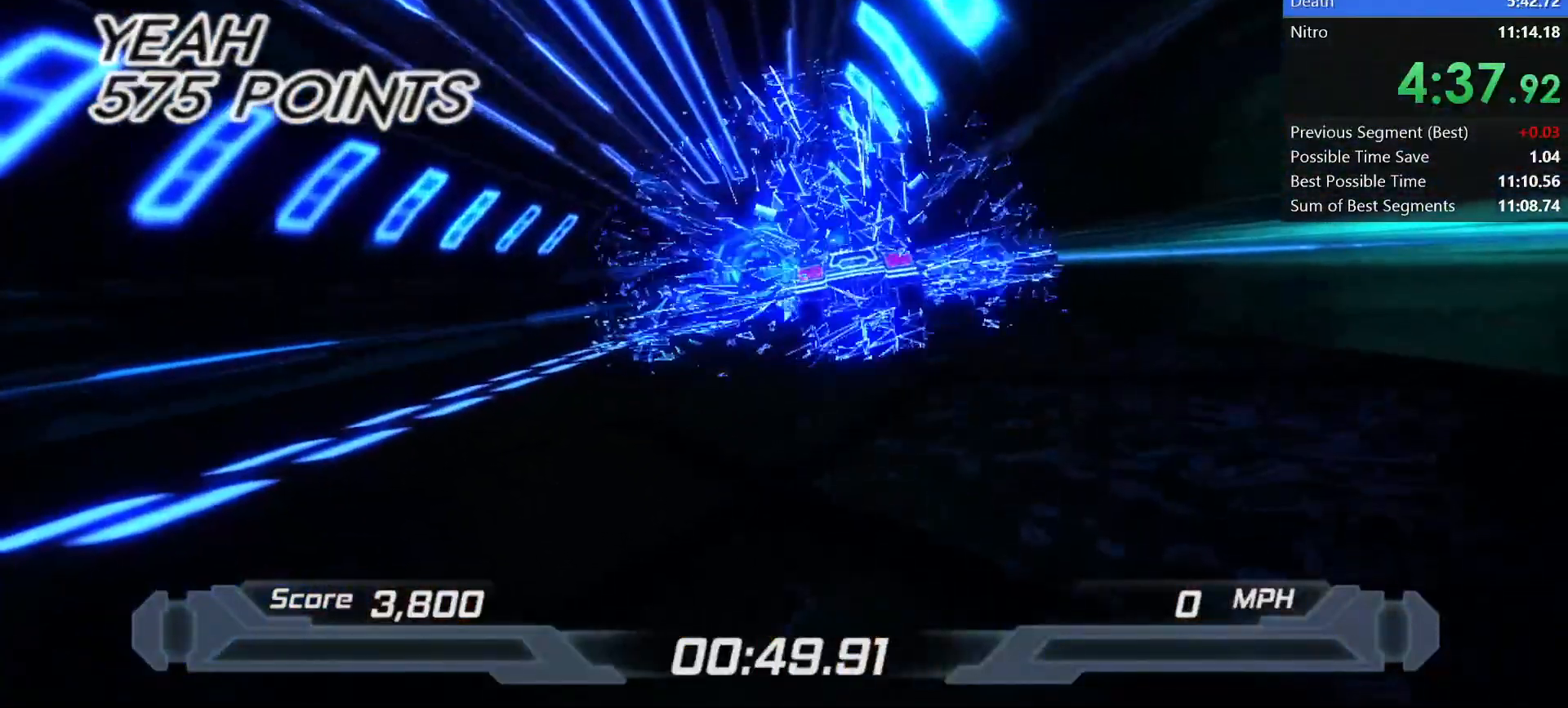
{"keys": [], "events": []}
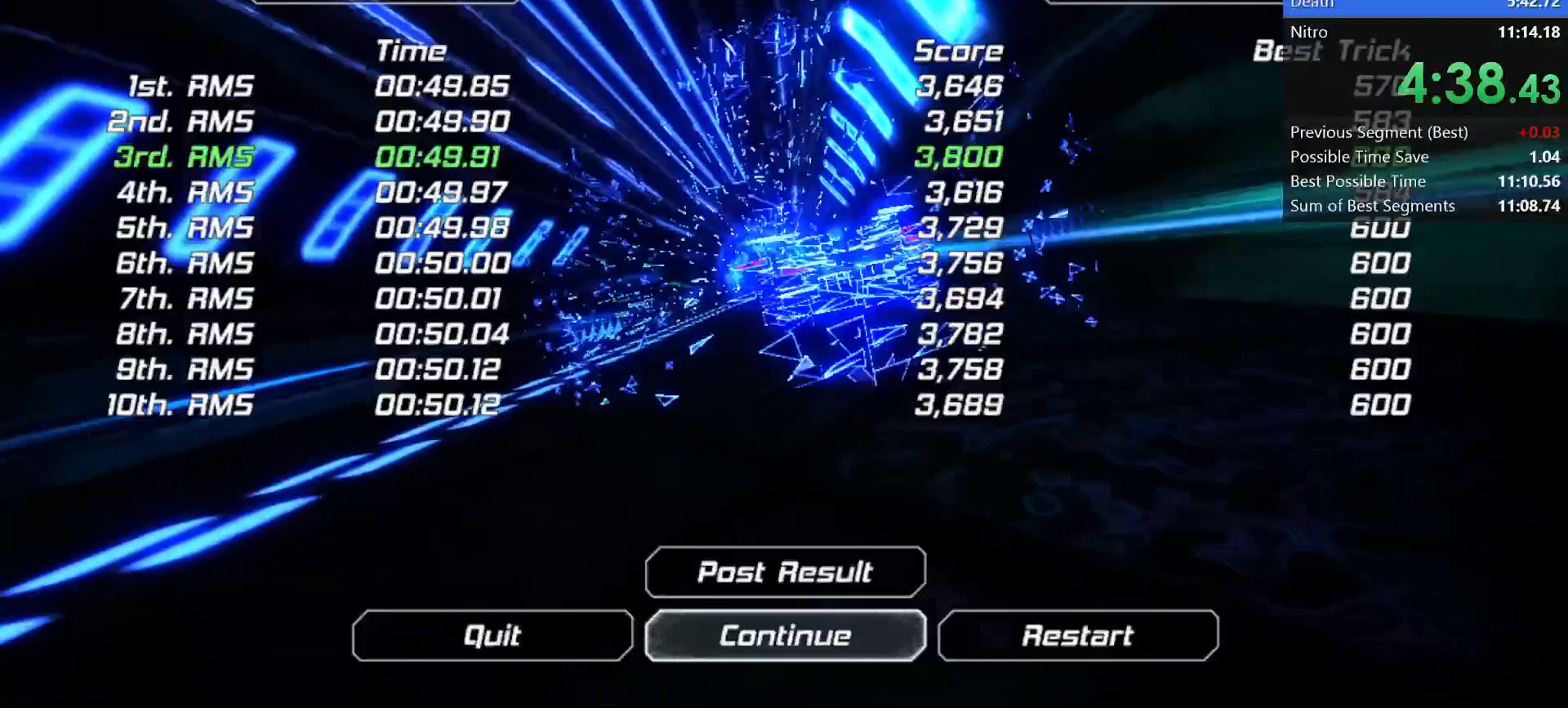
{"keys": [], "events": [[33, "space", "down"], [133, "space", "up"]]}
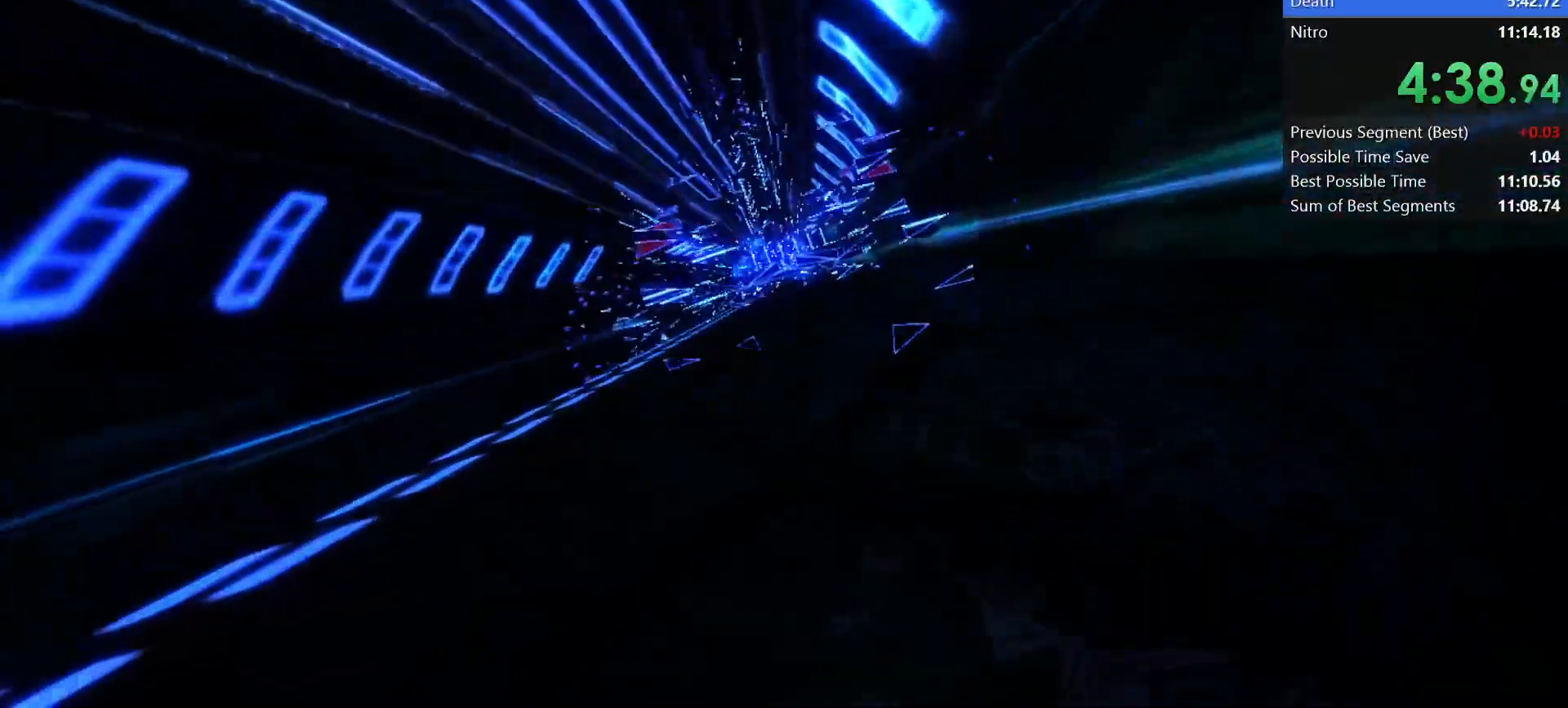
{"keys": [], "events": []}
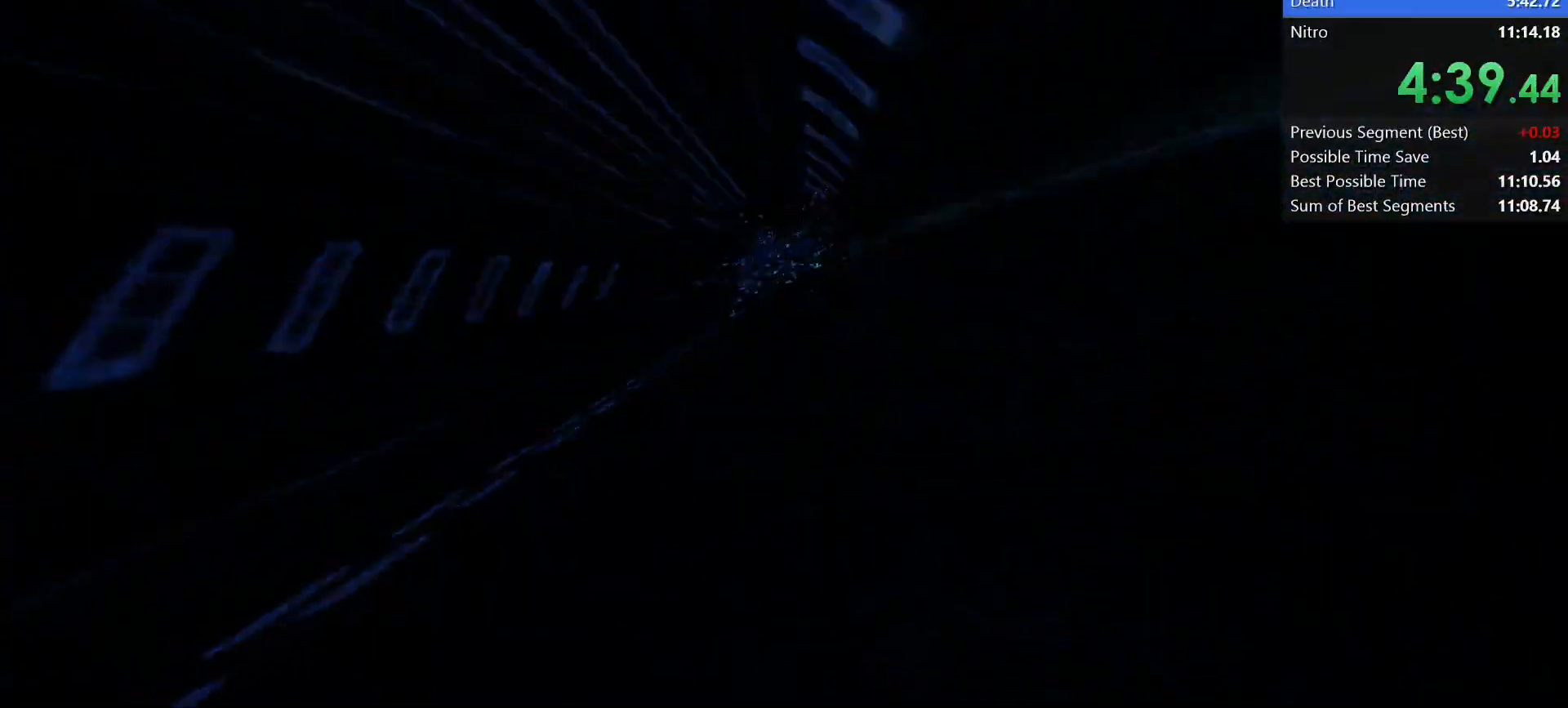
{"keys": [], "events": []}
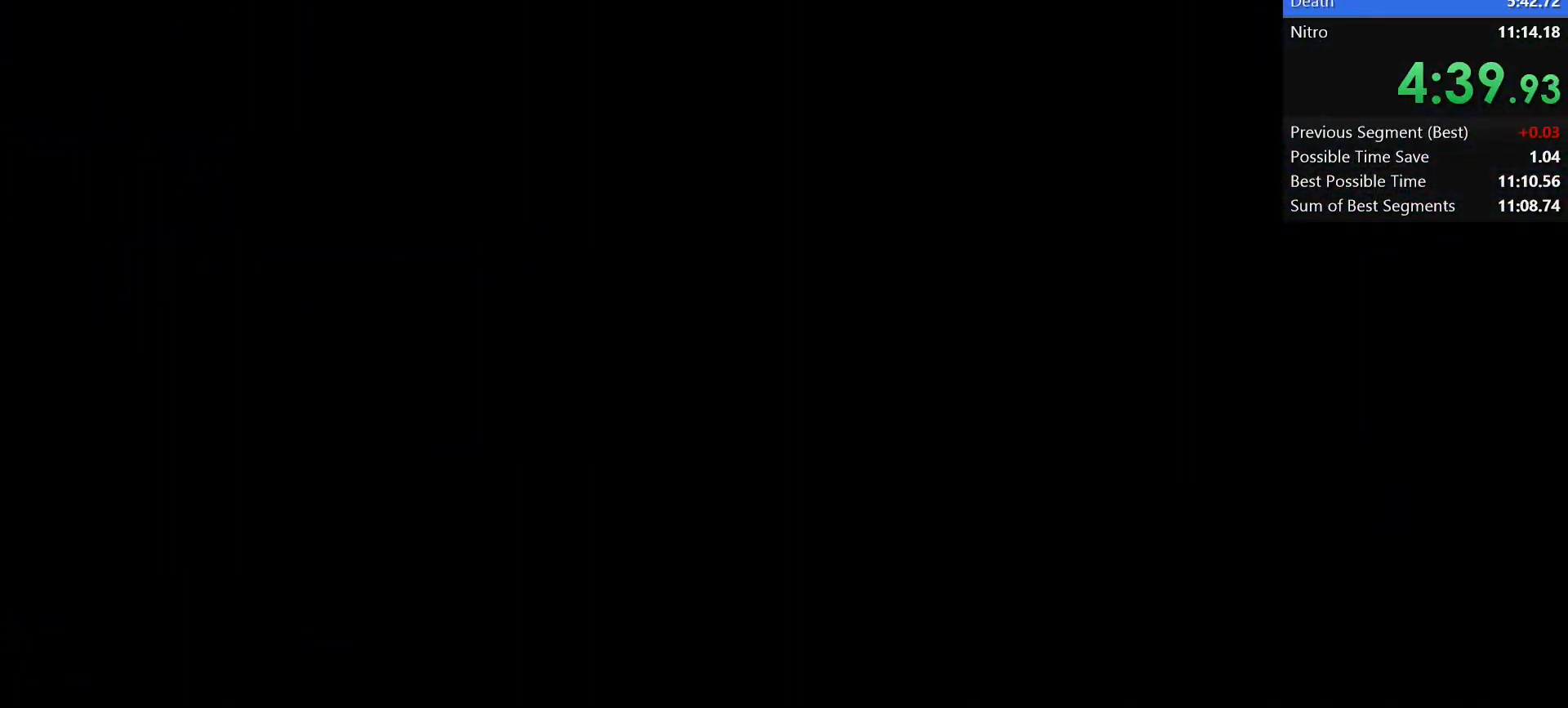
{"keys": [], "events": []}
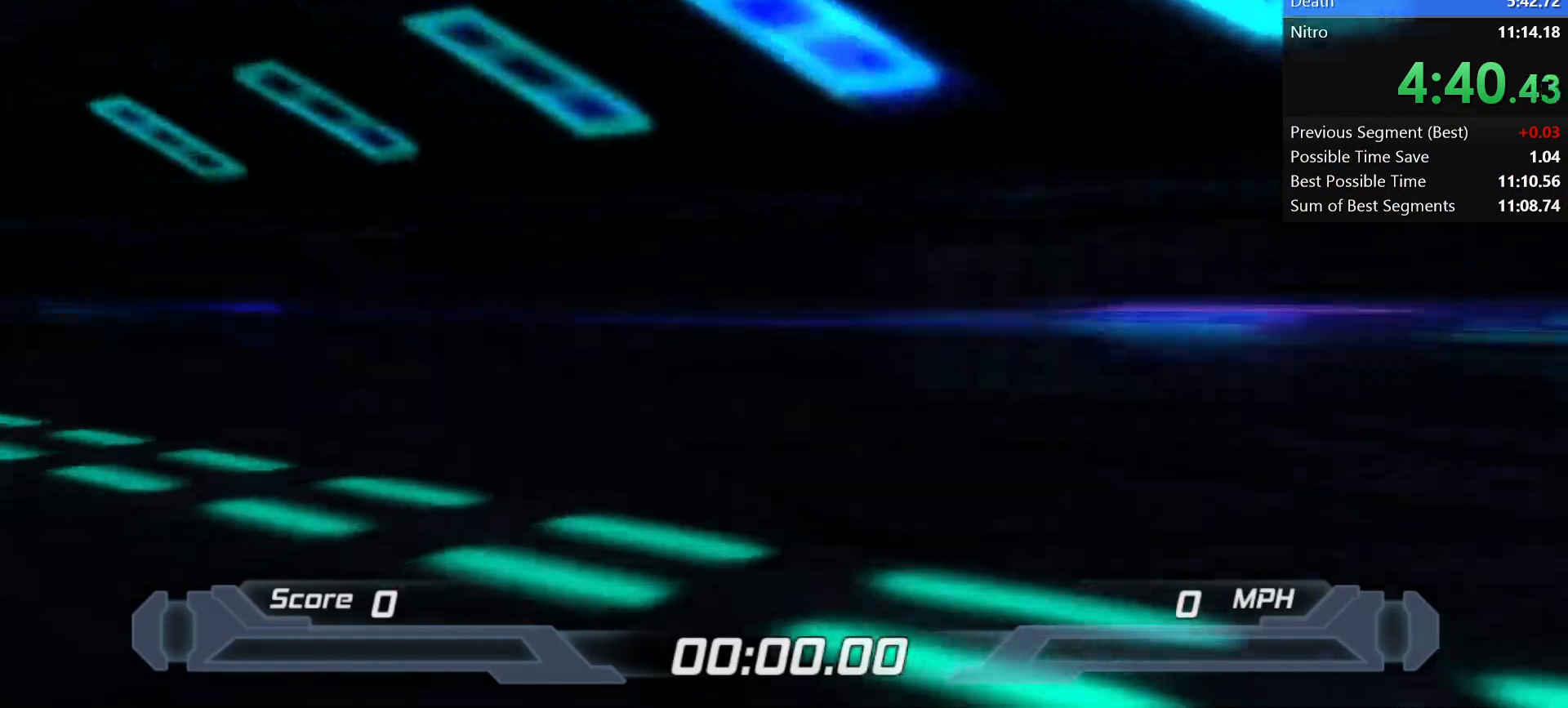
{"keys": [], "events": []}
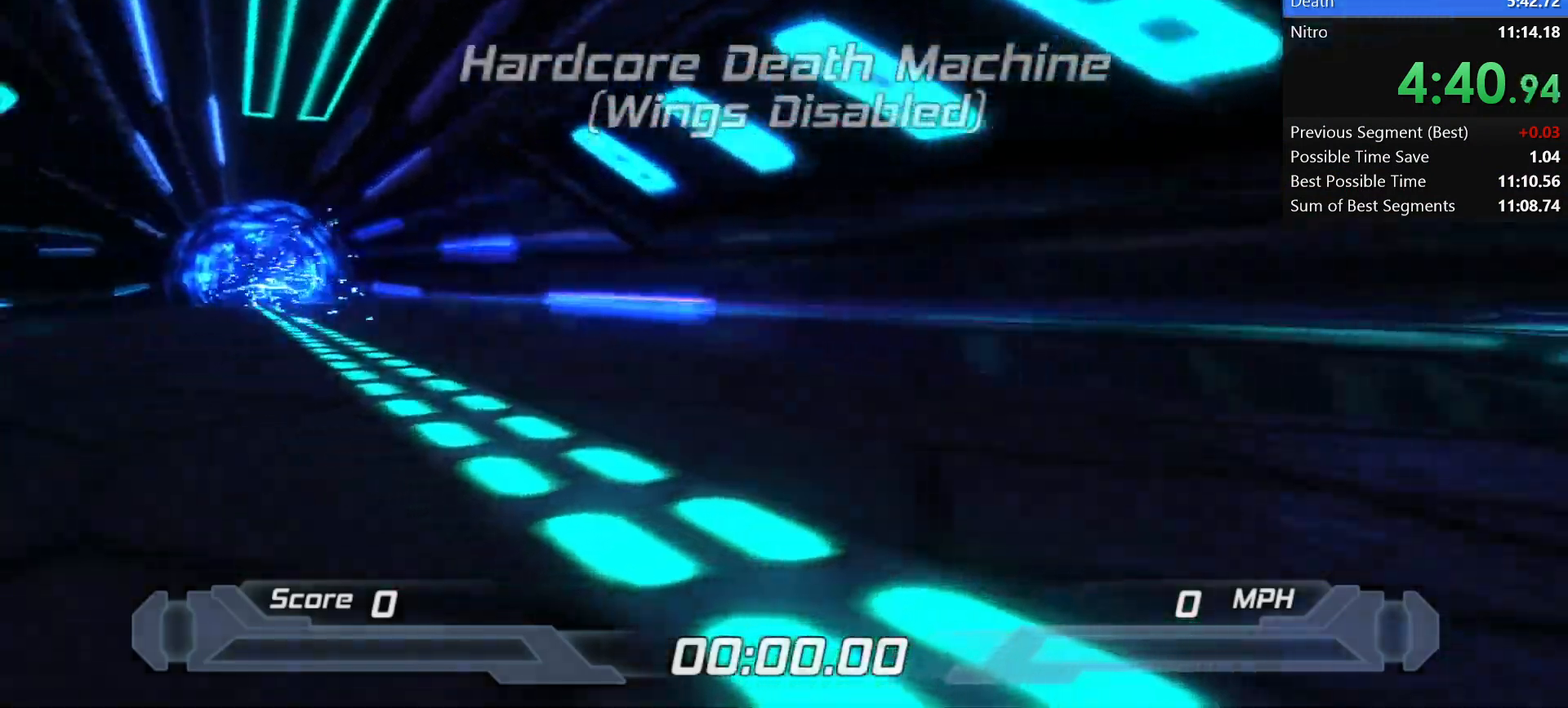
{"keys": [], "events": []}
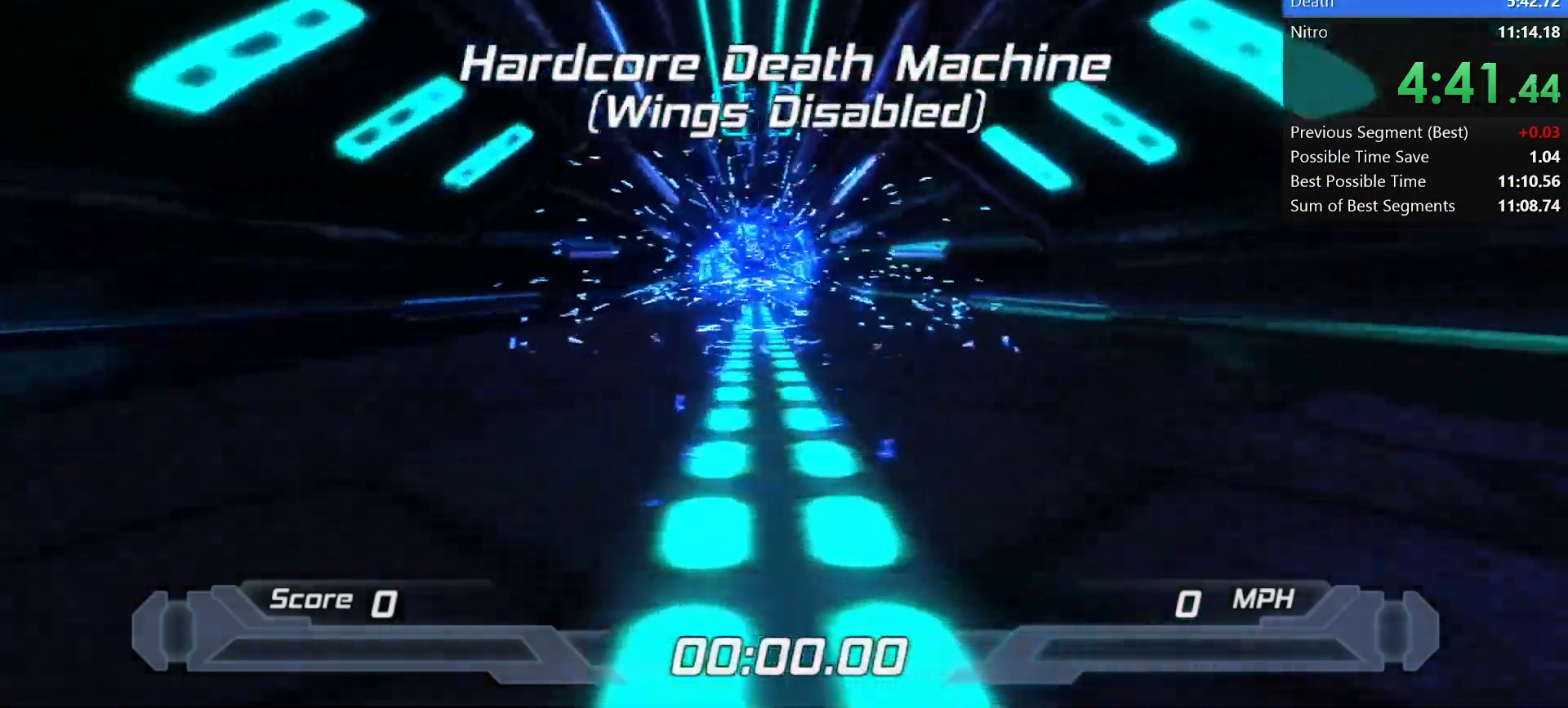
{"keys": [], "events": []}
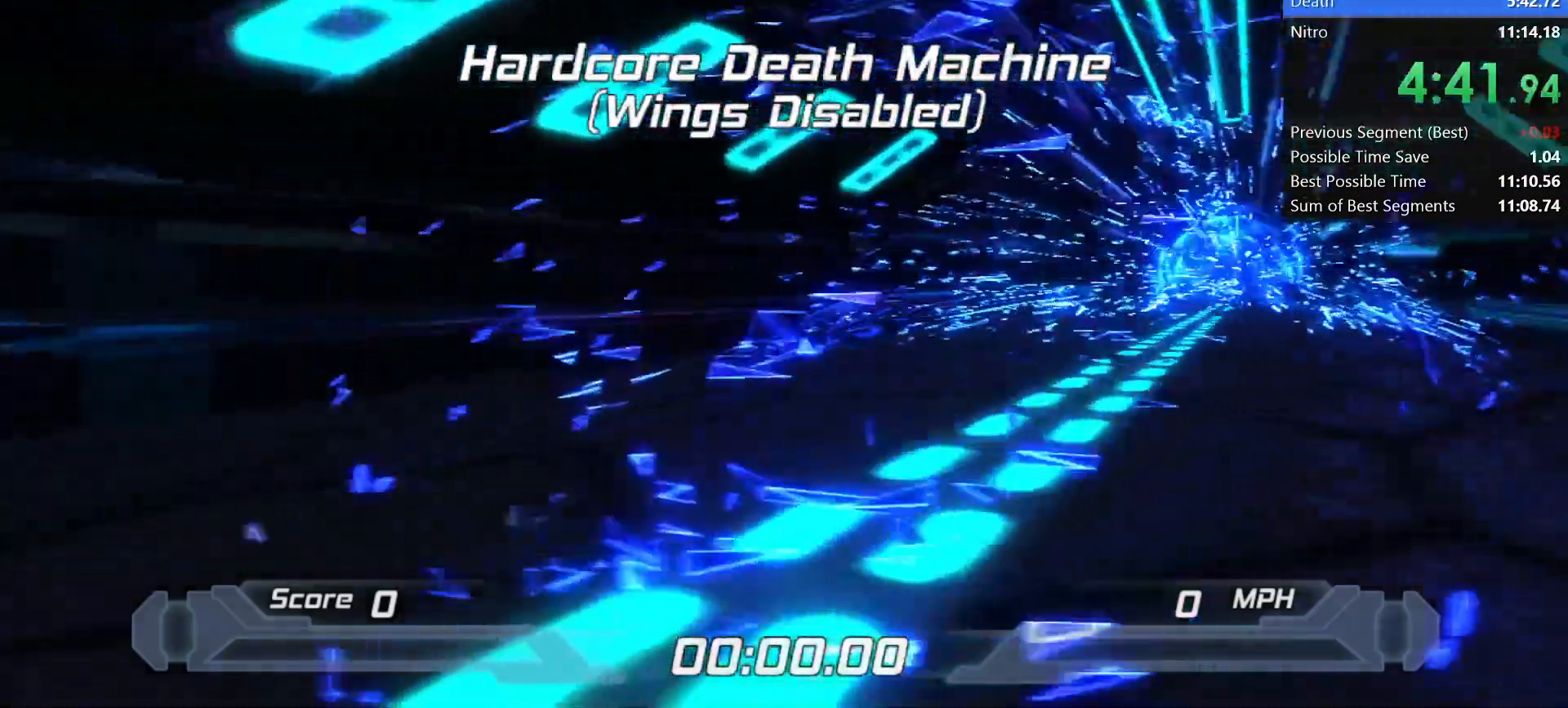
{"keys": [], "events": []}
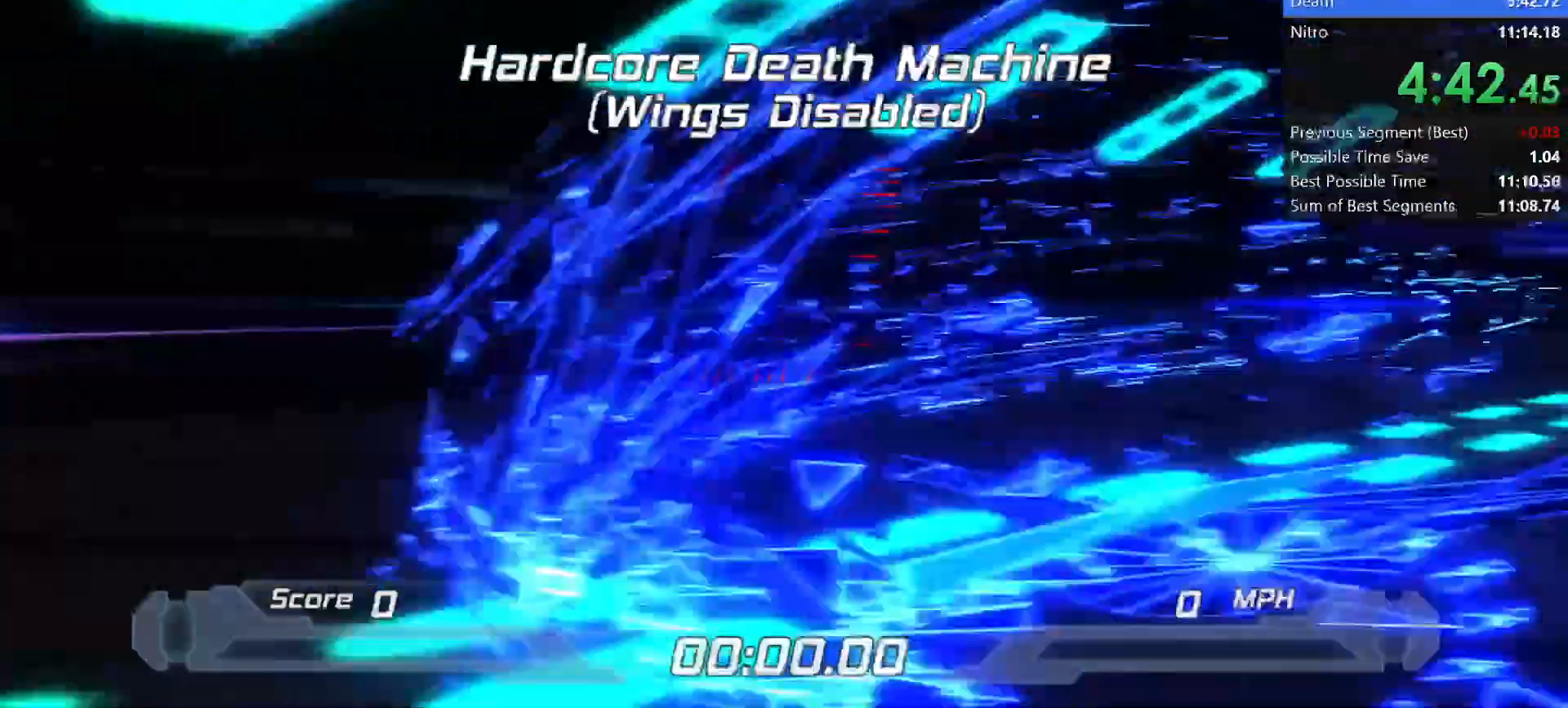
{"keys": [], "events": []}
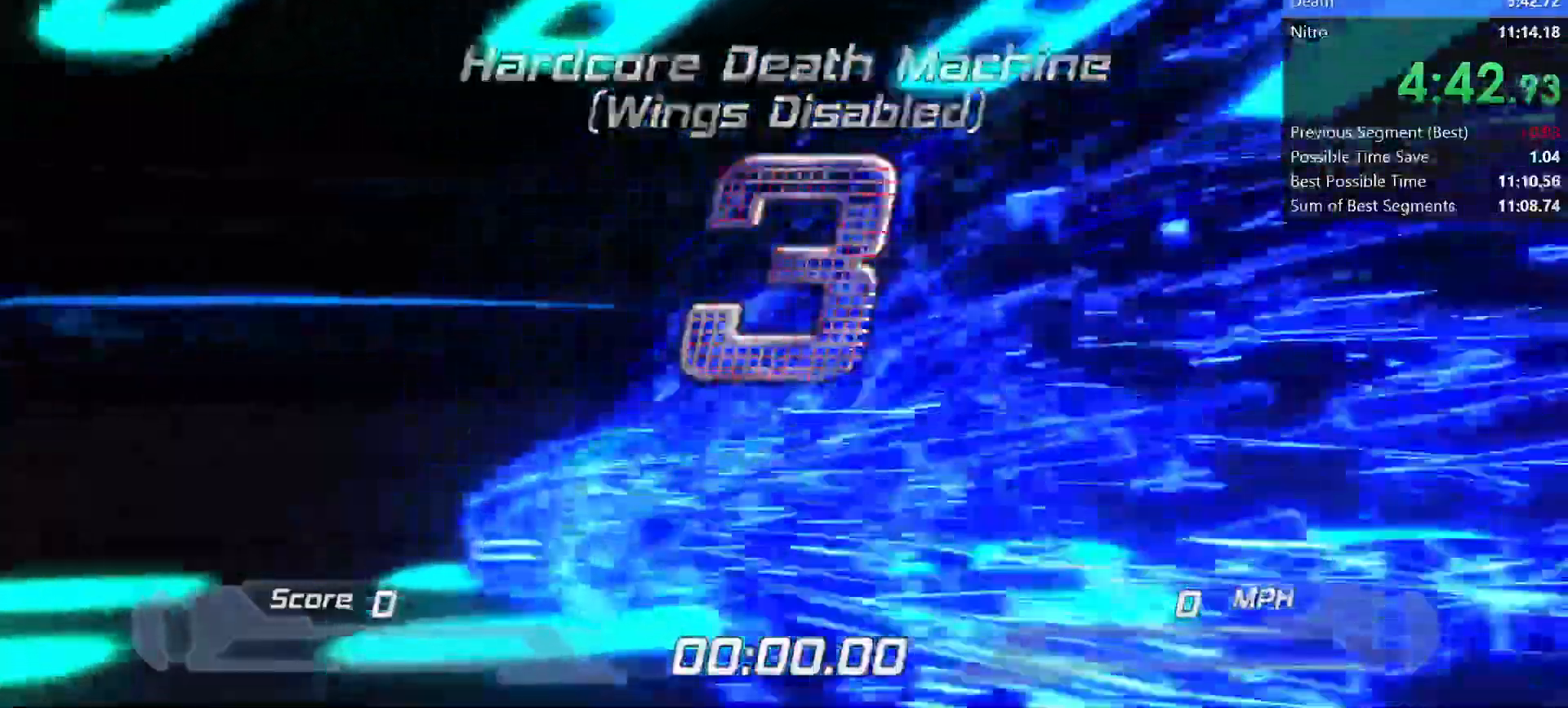
{"keys": ["shift"], "events": [[83, "shift", "down"]]}
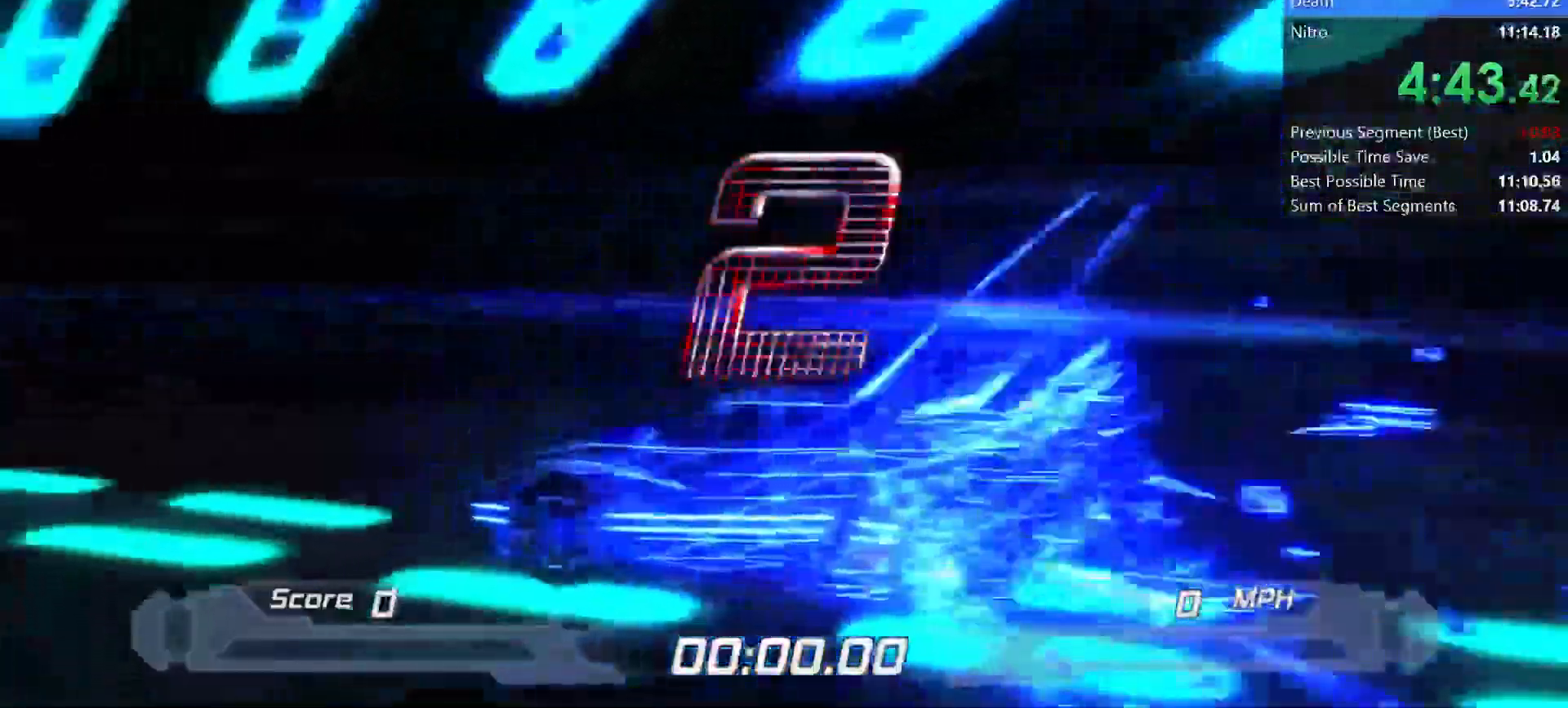
{"keys": ["shift"], "events": []}
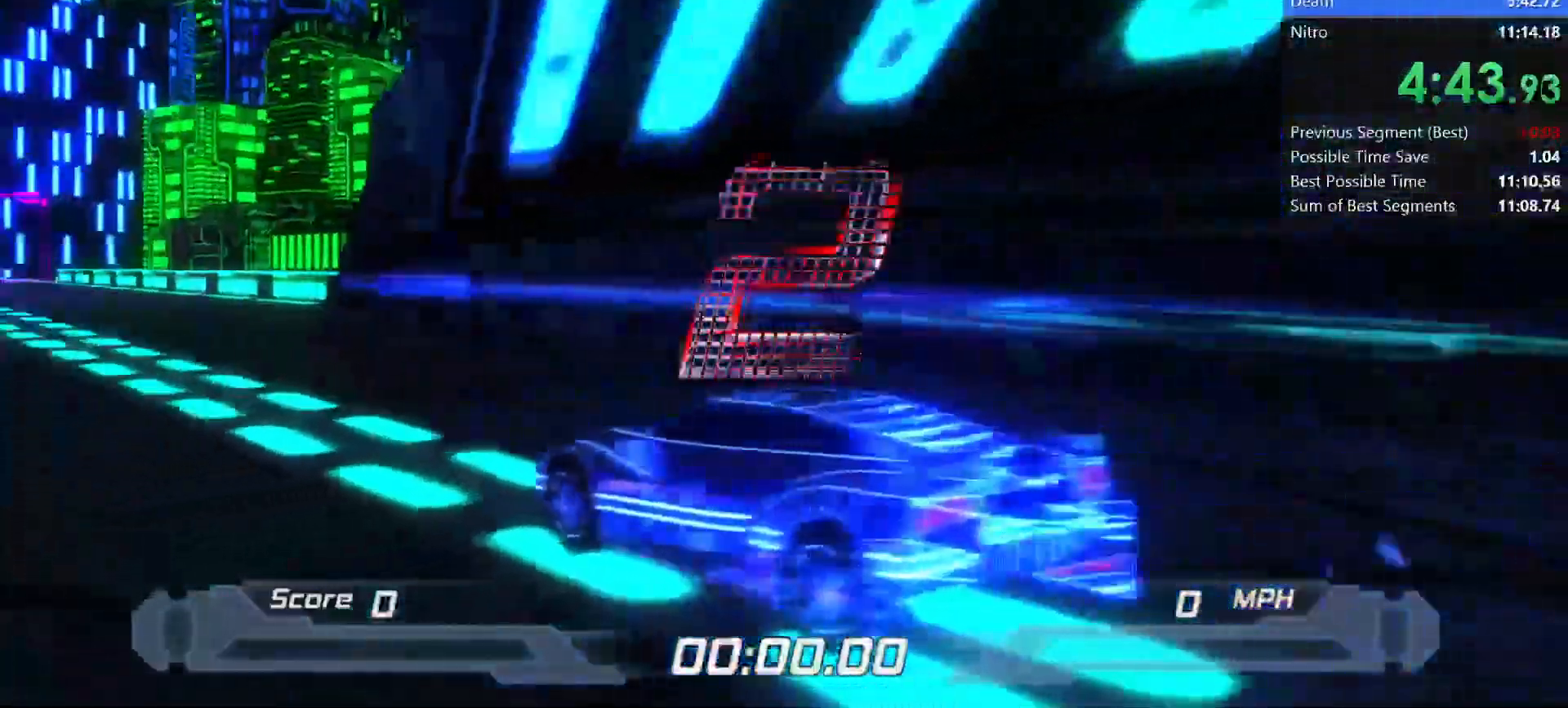
{"keys": ["shift"], "events": []}